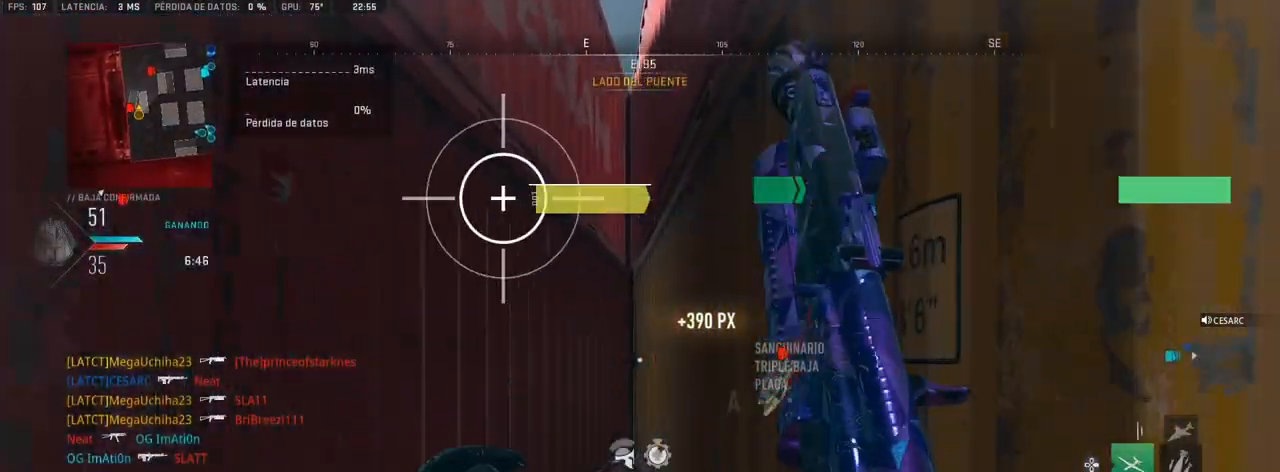
Gameplay with a controller (PlayStation layout); each line is a JSON object with the inputs held at the frame after it. "events" lists button and stick changes between this image and that frame as [ms after this image, input, new state], when the widget could be followed in between.
{"buttons": ["SQUARE"], "left_stick": "center", "right_stick": "center", "events": [[283, "SQUARE", "down"], [483, "left_stick", "center"]]}
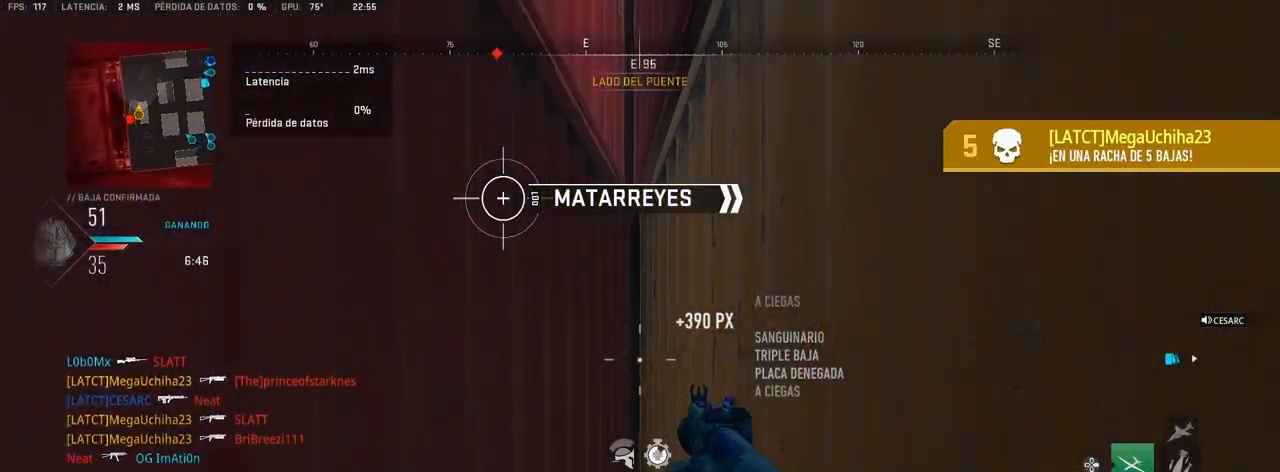
{"buttons": [], "left_stick": "up", "right_stick": "center", "events": [[317, "SQUARE", "up"], [383, "left_stick", "up"]]}
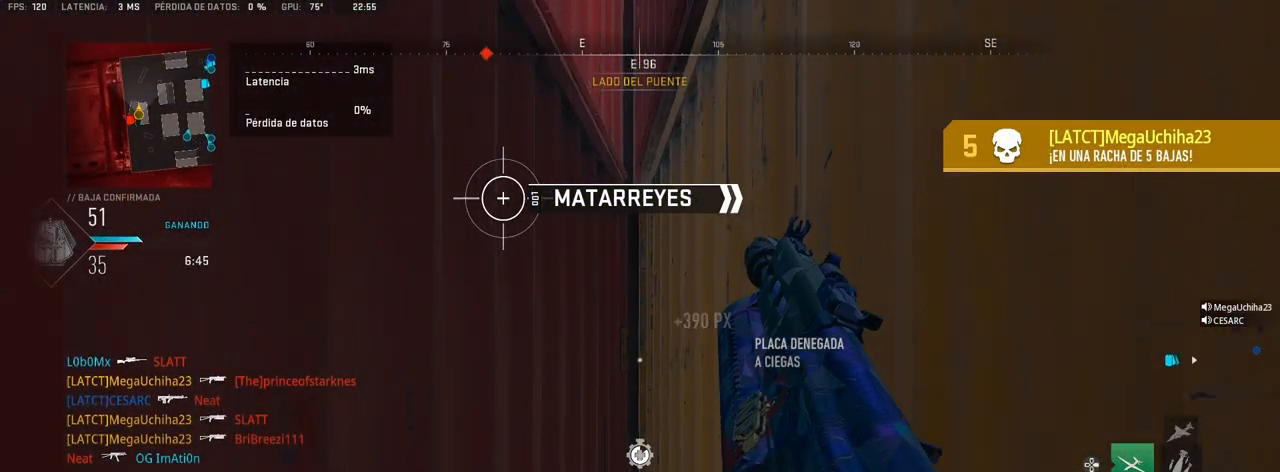
{"buttons": [], "left_stick": "up-right", "right_stick": "left", "events": [[83, "R3", "down"], [200, "R3", "up"], [267, "left_stick", "up-right"], [283, "right_stick", "left"]]}
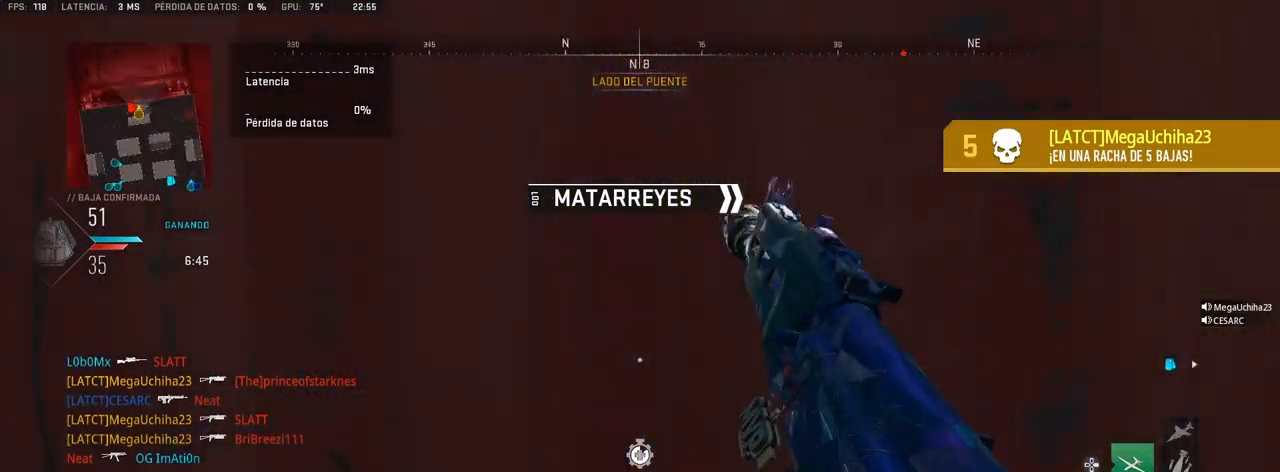
{"buttons": ["CROSS"], "left_stick": "up", "right_stick": "center", "events": [[17, "right_stick", "center"], [117, "right_stick", "left"], [233, "left_stick", "up"], [267, "right_stick", "center"], [467, "CROSS", "down"]]}
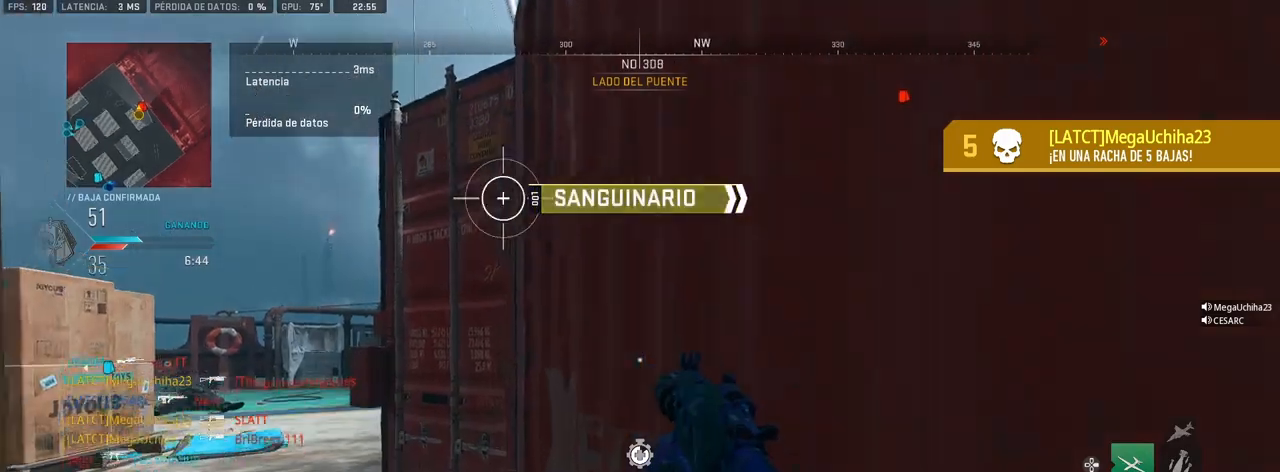
{"buttons": [], "left_stick": "up", "right_stick": "center", "events": [[67, "right_stick", "left"], [83, "CROSS", "up"], [167, "right_stick", "center"]]}
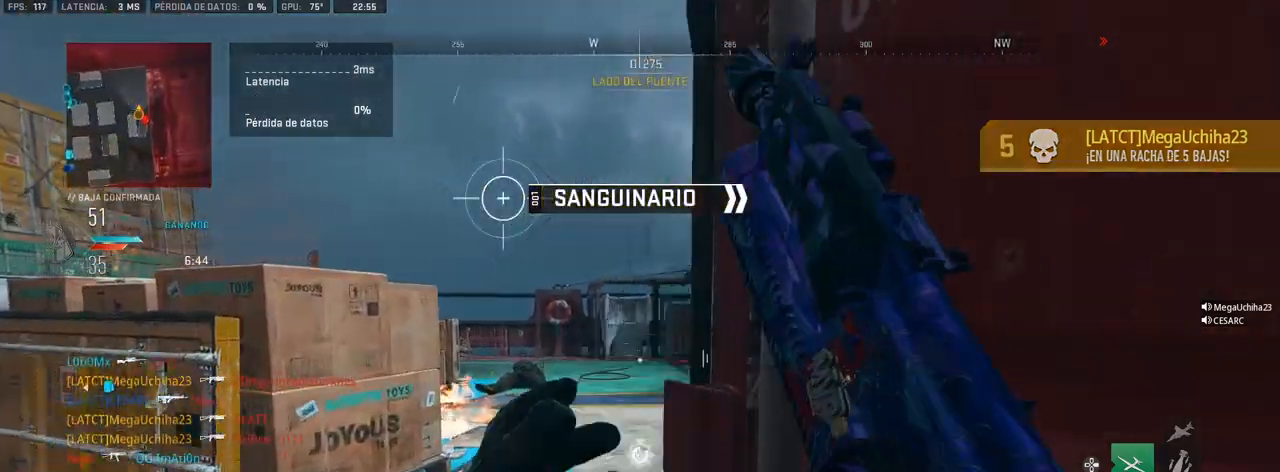
{"buttons": [], "left_stick": "left", "right_stick": "right", "events": [[100, "right_stick", "right"], [233, "left_stick", "up-left"], [333, "right_stick", "center"], [350, "left_stick", "left"], [483, "right_stick", "right"]]}
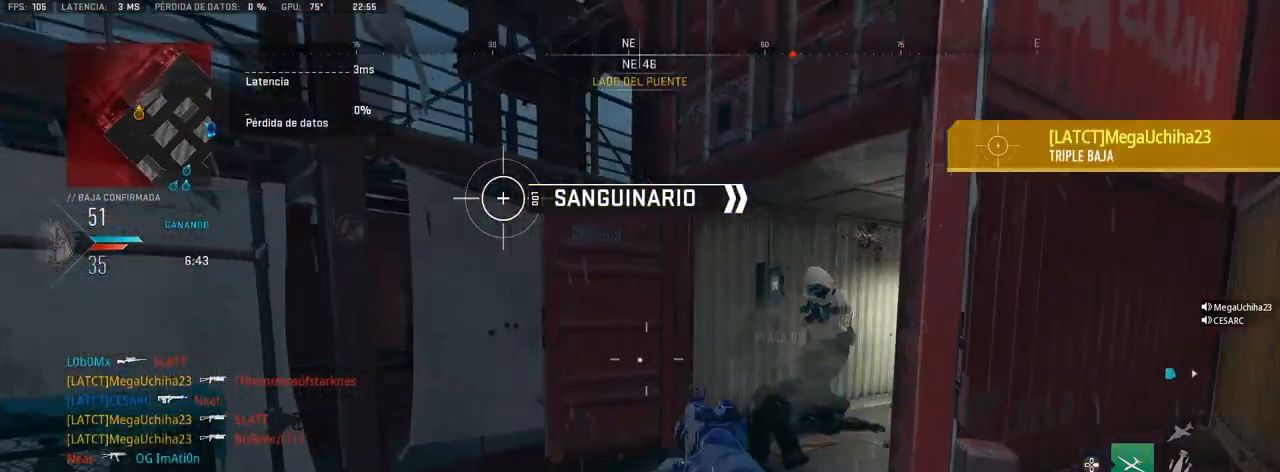
{"buttons": ["L1", "R1"], "left_stick": "up", "right_stick": "up-left", "events": [[50, "L1", "down"], [133, "R1", "down"], [133, "left_stick", "up"], [167, "right_stick", "center"], [200, "left_stick", "right"], [217, "right_stick", "left"], [333, "right_stick", "center"], [433, "right_stick", "up-left"], [450, "left_stick", "up"]]}
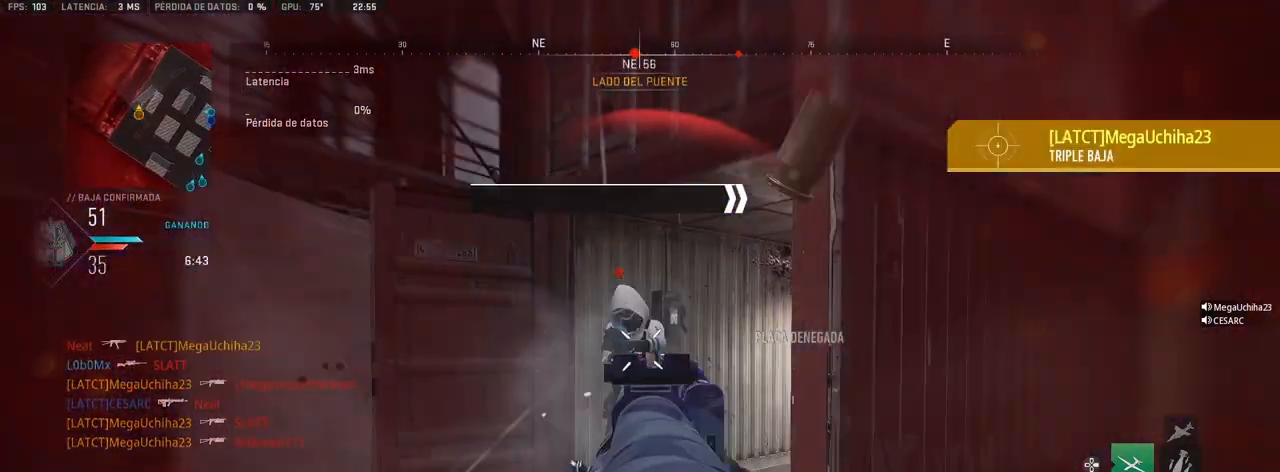
{"buttons": [], "left_stick": "center", "right_stick": "center", "events": [[33, "left_stick", "left"], [83, "right_stick", "center"], [150, "left_stick", "up"], [200, "L1", "up"], [200, "R1", "up"], [383, "left_stick", "center"], [450, "SQUARE", "down"], [483, "SQUARE", "up"]]}
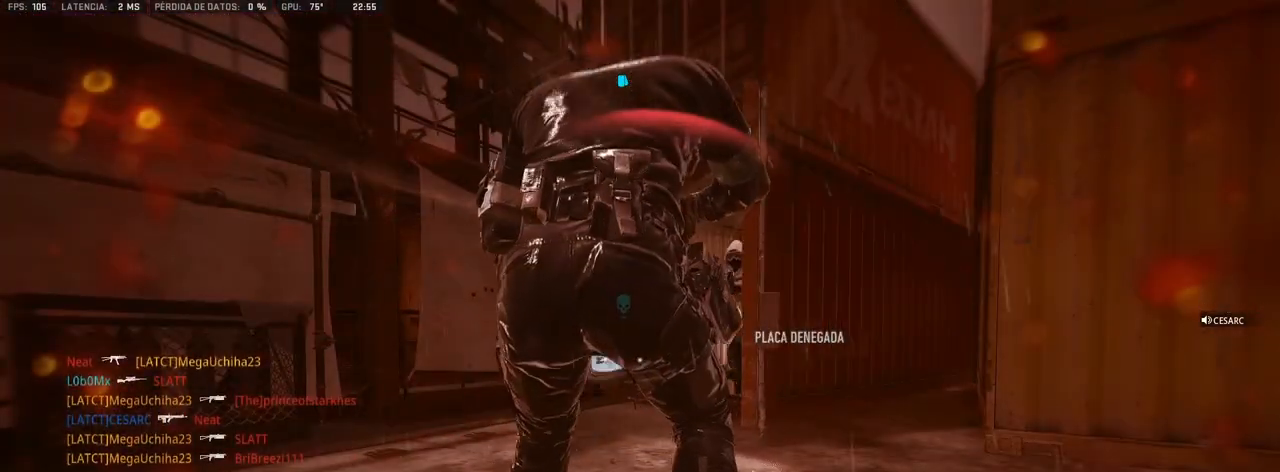
{"buttons": ["SQUARE"], "left_stick": "center", "right_stick": "center", "events": [[67, "SQUARE", "down"], [133, "SQUARE", "up"], [183, "SQUARE", "down"], [267, "SQUARE", "up"], [383, "SQUARE", "down"], [433, "SQUARE", "up"], [467, "SQUARE", "down"]]}
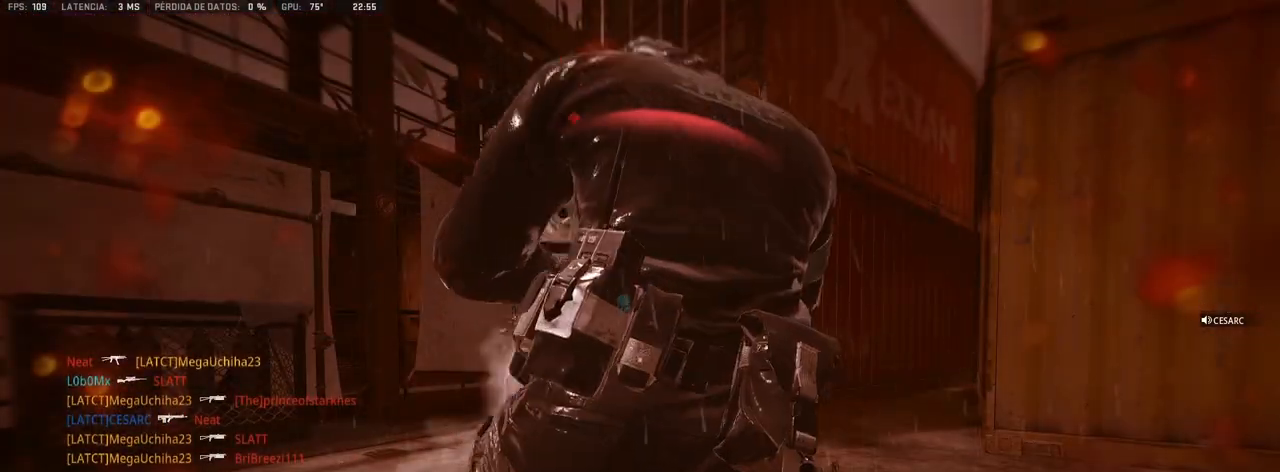
{"buttons": [], "left_stick": "up", "right_stick": "center", "events": [[50, "SQUARE", "up"], [100, "SQUARE", "down"], [167, "SQUARE", "up"], [233, "SQUARE", "down"], [283, "SQUARE", "up"], [300, "left_stick", "up-right"], [383, "right_stick", "left"], [400, "left_stick", "up"], [467, "right_stick", "center"]]}
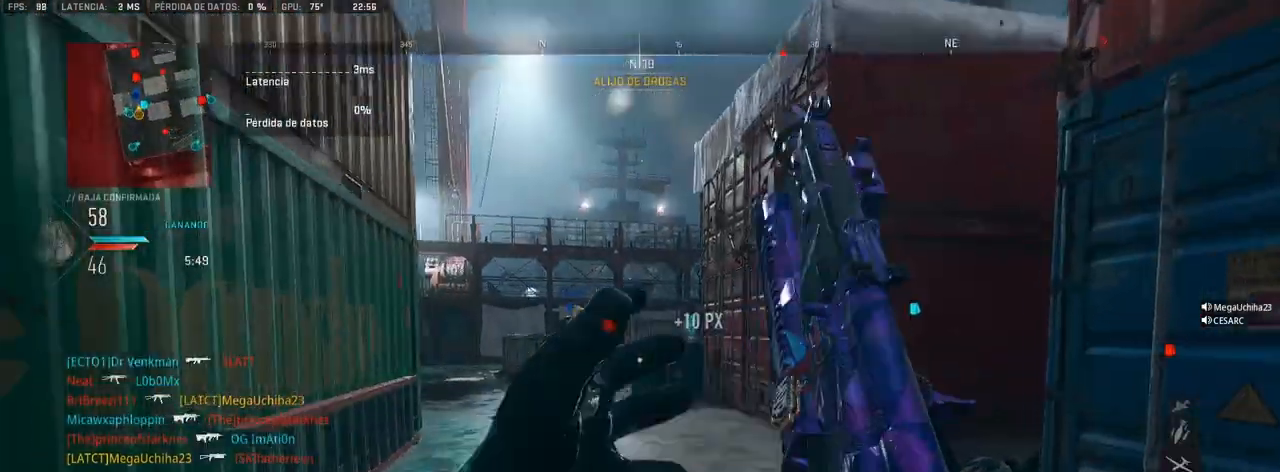
{"buttons": ["CROSS"], "left_stick": "up", "right_stick": "center", "events": [[217, "right_stick", "right"], [400, "right_stick", "center"], [483, "CROSS", "down"]]}
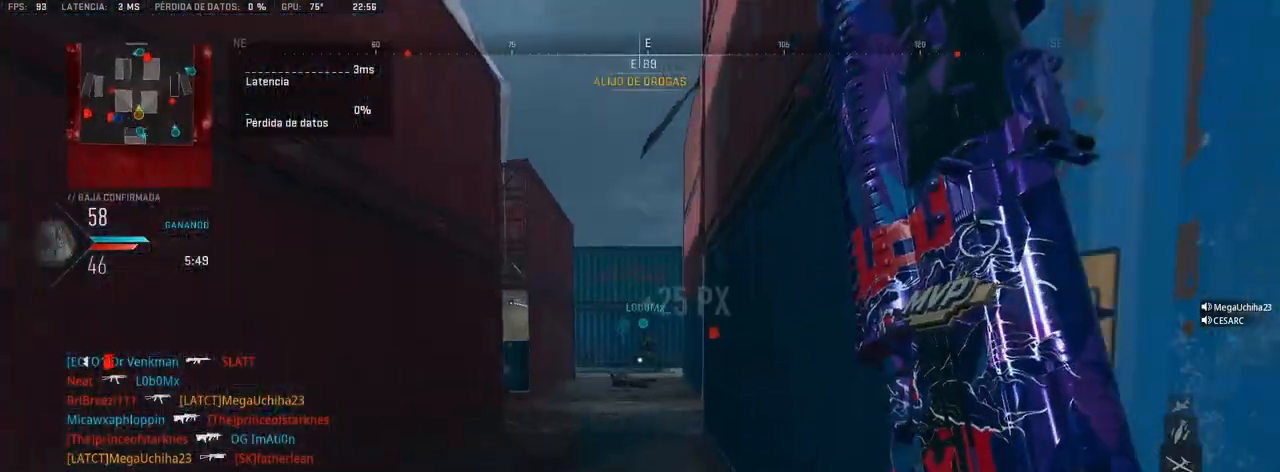
{"buttons": [], "left_stick": "up", "right_stick": "center", "events": [[100, "CROSS", "up"], [100, "L1", "down"], [300, "L1", "up"]]}
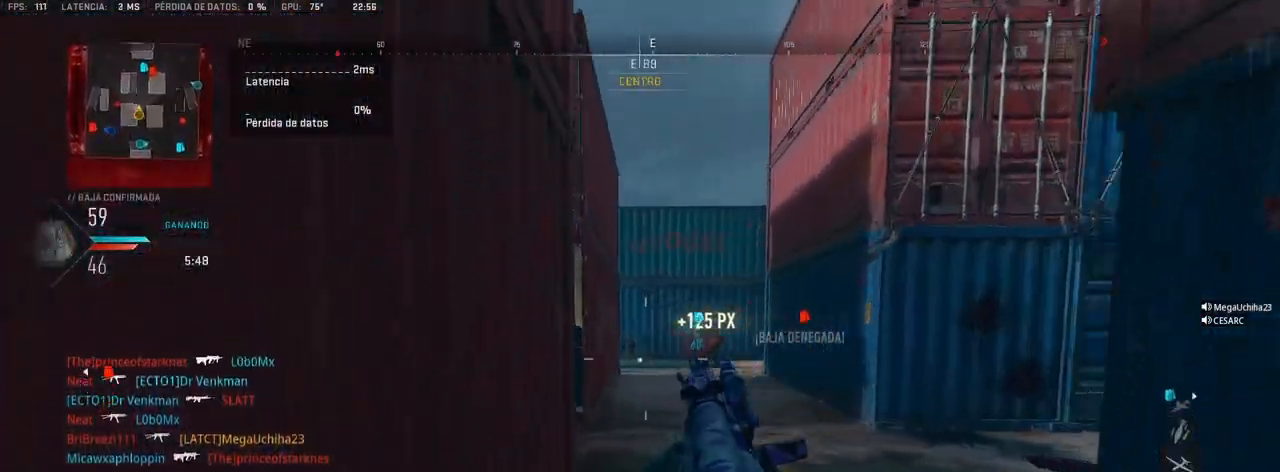
{"buttons": ["L1", "R1"], "left_stick": "up-right", "right_stick": "left", "events": [[17, "right_stick", "down-left"], [67, "L1", "down"], [67, "left_stick", "up-right"], [117, "right_stick", "center"], [167, "L1", "up"], [283, "right_stick", "up-left"], [350, "R1", "down"], [417, "L1", "down"], [417, "right_stick", "center"], [483, "right_stick", "left"]]}
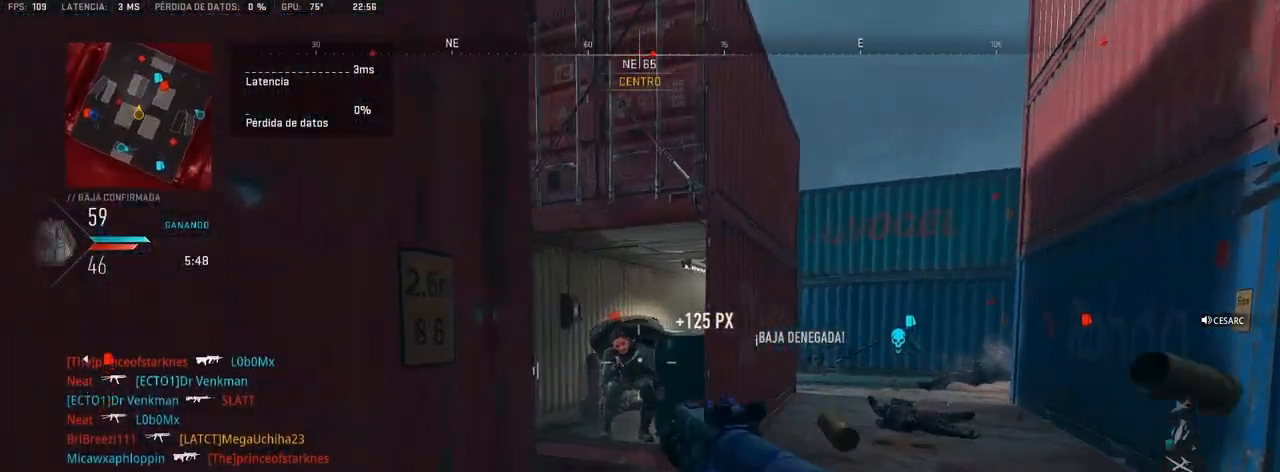
{"buttons": [], "left_stick": "up", "right_stick": "left", "events": [[67, "left_stick", "up"], [117, "right_stick", "center"], [300, "right_stick", "down"], [350, "right_stick", "center"], [433, "L1", "up"], [467, "R1", "up"], [467, "right_stick", "left"]]}
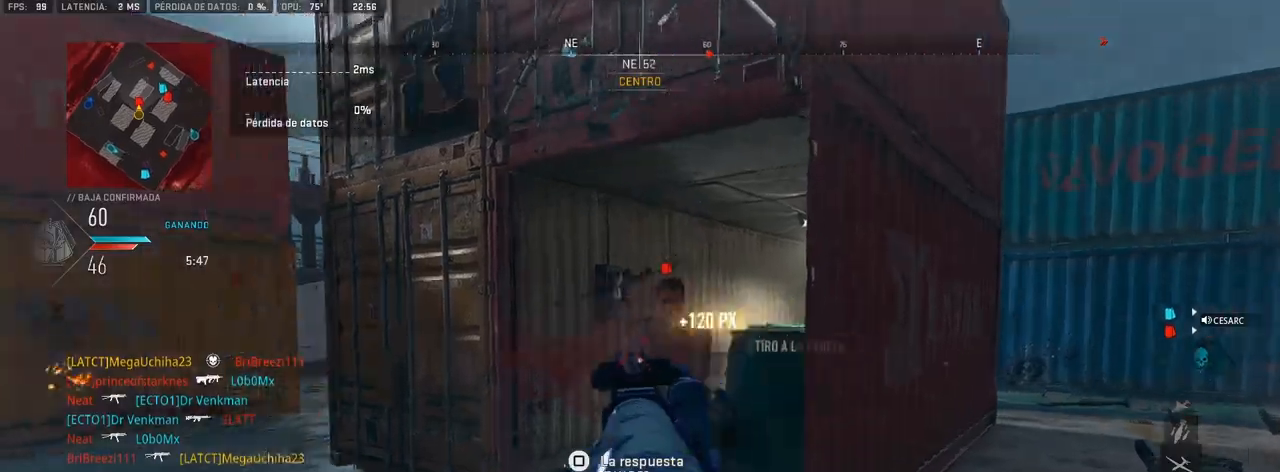
{"buttons": [], "left_stick": "up", "right_stick": "left", "events": [[67, "right_stick", "center"], [383, "right_stick", "left"]]}
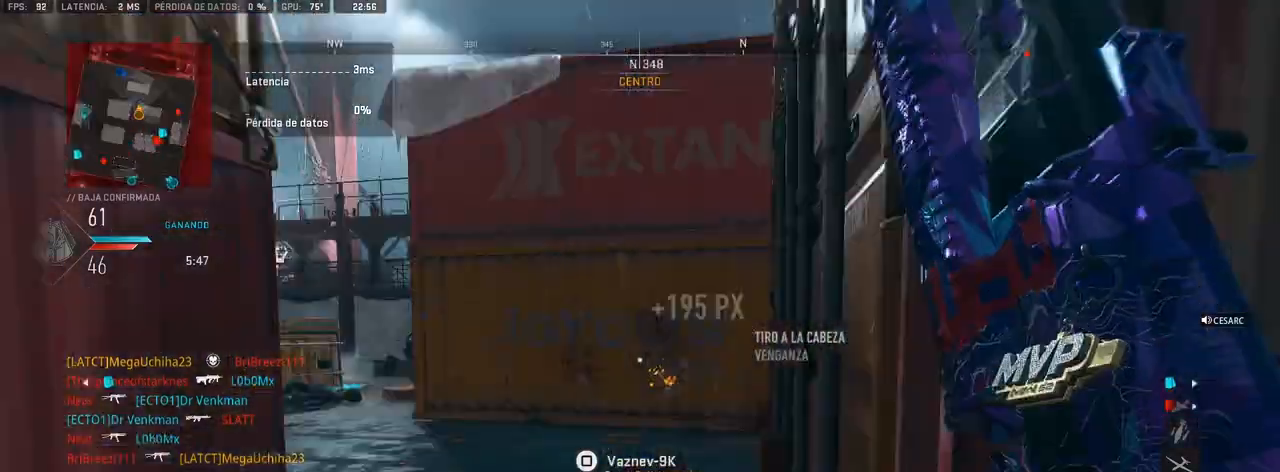
{"buttons": [], "left_stick": "up", "right_stick": "center", "events": [[83, "right_stick", "center"], [150, "right_stick", "right"], [400, "right_stick", "center"]]}
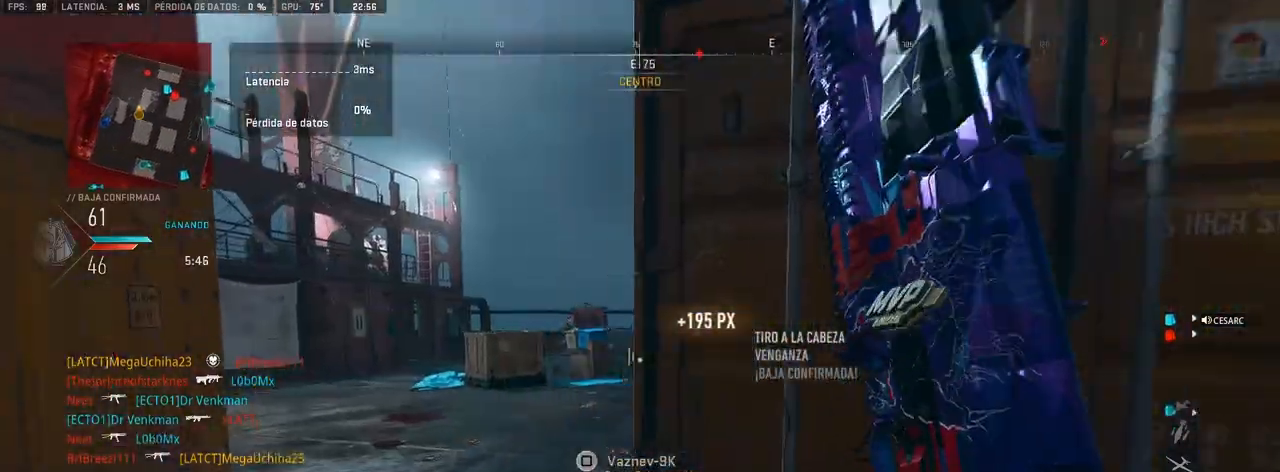
{"buttons": ["L1", "R1"], "left_stick": "up-left", "right_stick": "right", "events": [[133, "CROSS", "down"], [217, "L1", "down"], [233, "CROSS", "up"], [267, "left_stick", "up-left"], [317, "right_stick", "right"], [400, "R1", "down"]]}
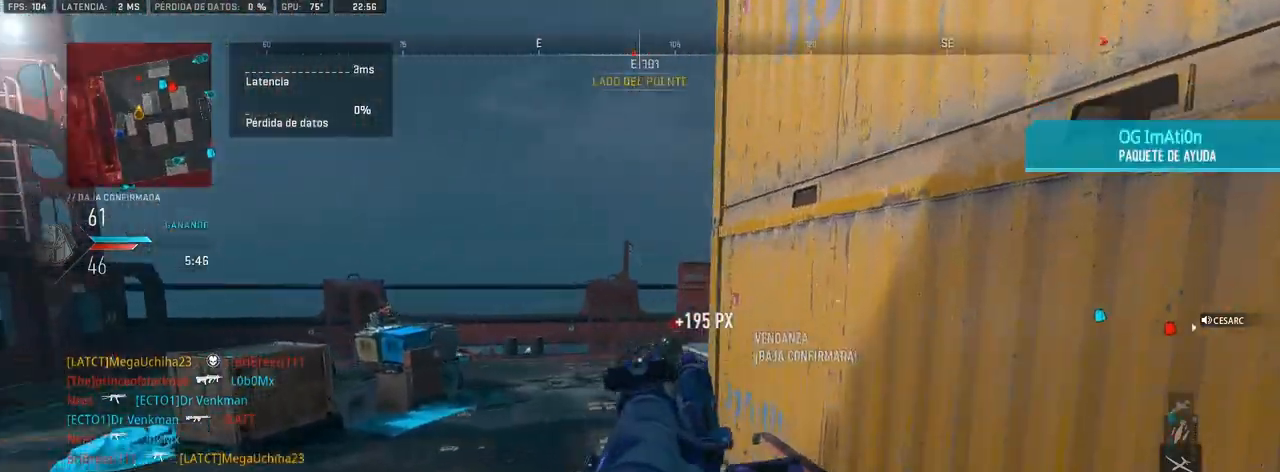
{"buttons": ["L1"], "left_stick": "up-right", "right_stick": "left", "events": [[50, "right_stick", "center"], [183, "left_stick", "up-right"], [183, "right_stick", "right"], [283, "right_stick", "center"], [400, "right_stick", "left"], [500, "R1", "up"]]}
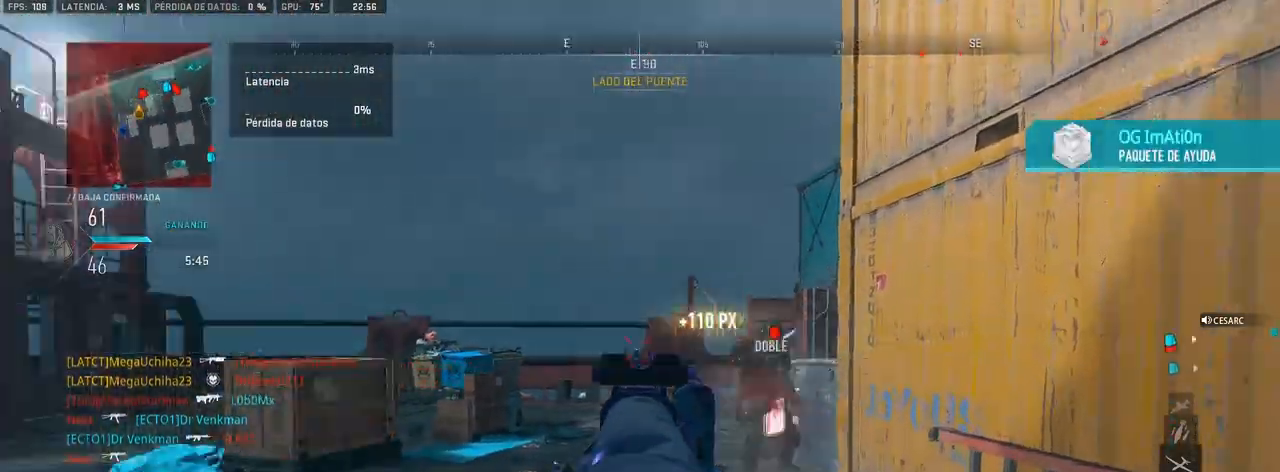
{"buttons": ["L1", "R1"], "left_stick": "left", "right_stick": "center", "events": [[33, "L1", "up"], [50, "right_stick", "center"], [200, "right_stick", "left"], [250, "L1", "down"], [250, "right_stick", "center"], [283, "left_stick", "left"], [400, "R1", "down"], [400, "right_stick", "up-left"], [483, "right_stick", "center"]]}
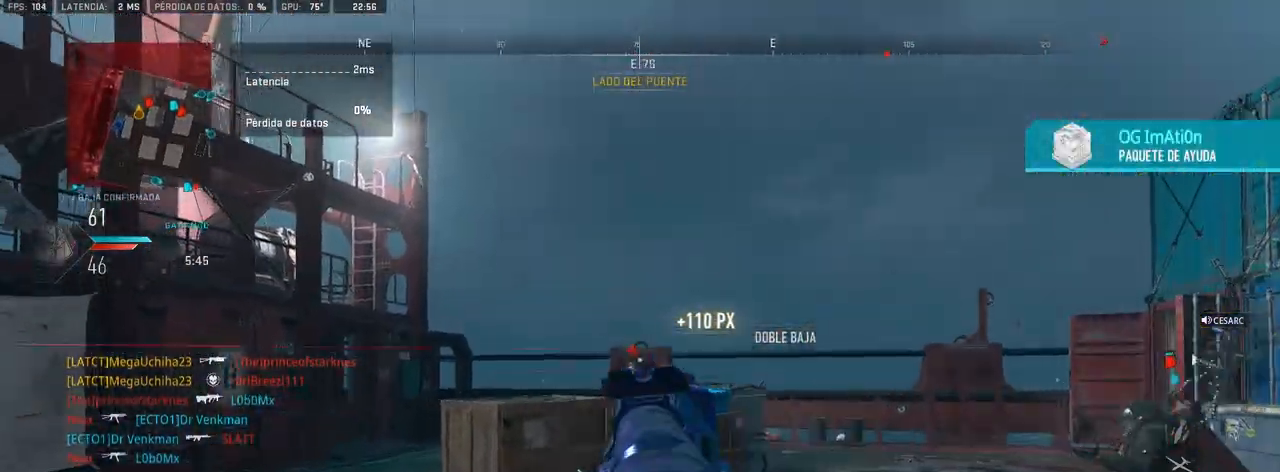
{"buttons": ["L1", "R1"], "left_stick": "right", "right_stick": "center", "events": [[133, "right_stick", "down"], [150, "left_stick", "up"], [283, "left_stick", "right"], [333, "right_stick", "left"], [467, "right_stick", "center"]]}
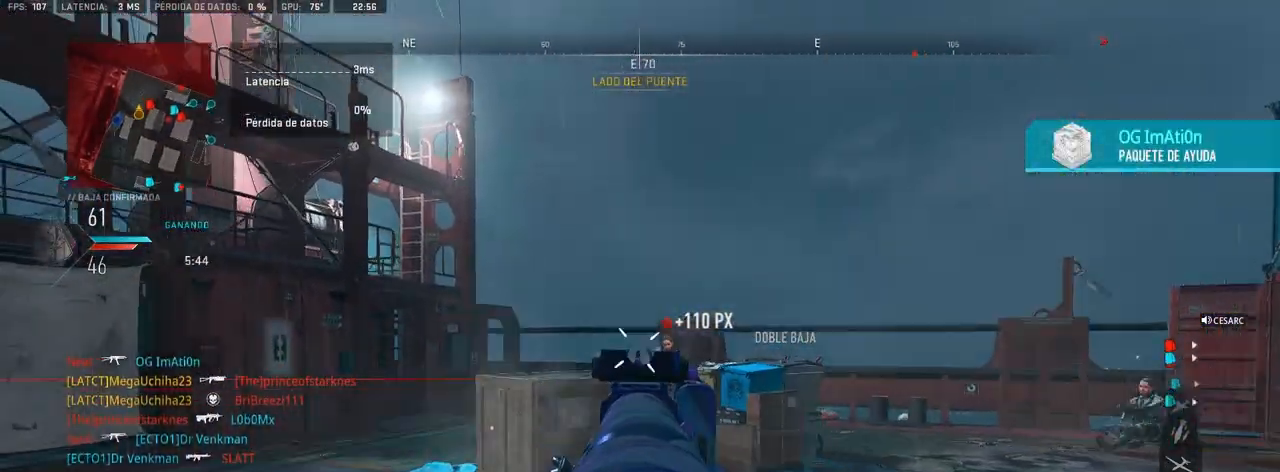
{"buttons": ["L1"], "left_stick": "right", "right_stick": "right", "events": [[483, "R1", "up"], [483, "right_stick", "right"]]}
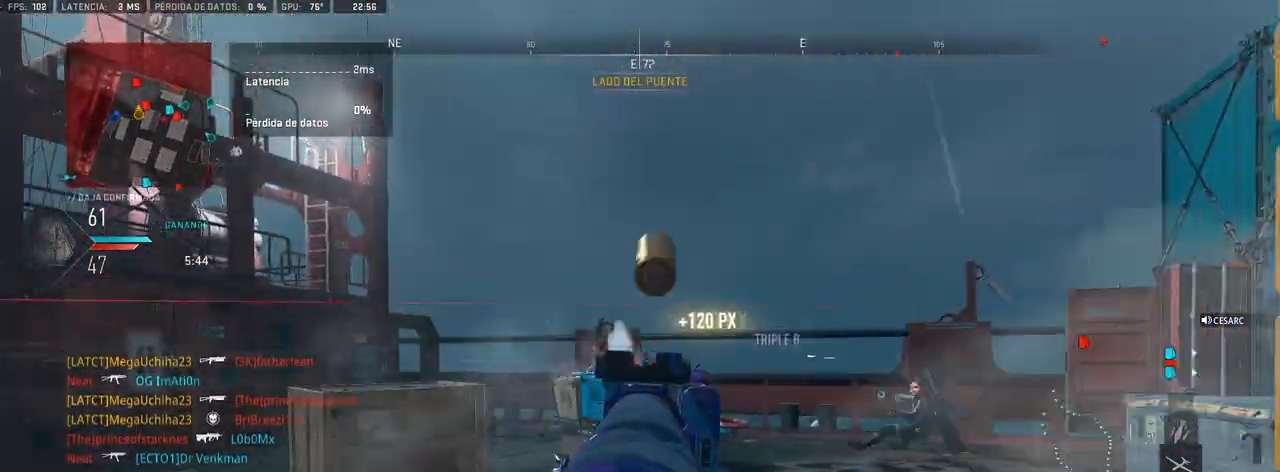
{"buttons": ["L1", "R1"], "left_stick": "left", "right_stick": "center", "events": [[83, "right_stick", "center"], [100, "R1", "down"], [100, "left_stick", "up"], [150, "left_stick", "left"], [167, "right_stick", "down"], [250, "right_stick", "center"], [333, "right_stick", "right"], [433, "right_stick", "center"]]}
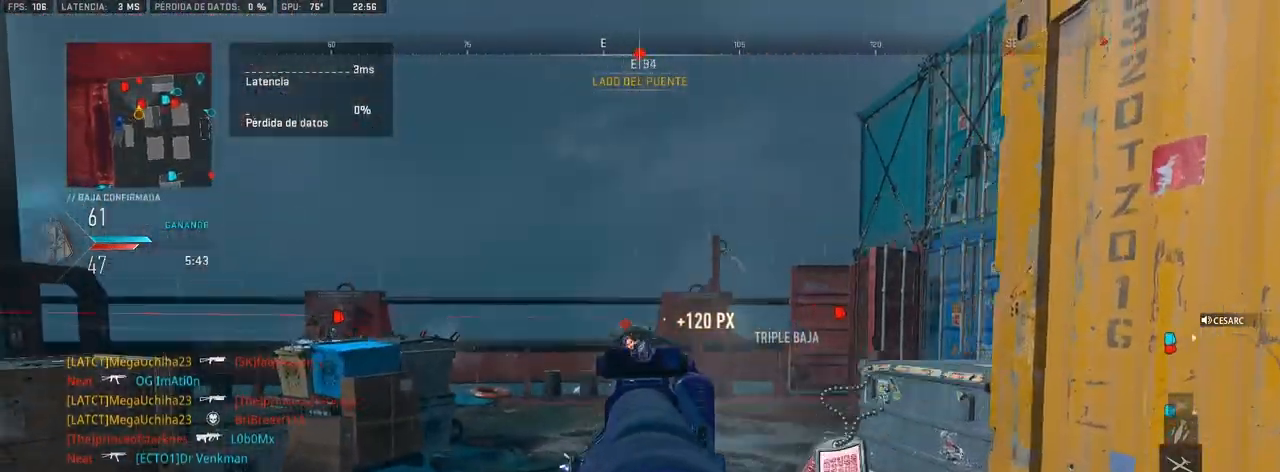
{"buttons": [], "left_stick": "up", "right_stick": "center", "events": [[50, "left_stick", "up-left"], [183, "left_stick", "center"], [250, "L1", "up"], [333, "left_stick", "up"], [367, "R1", "up"]]}
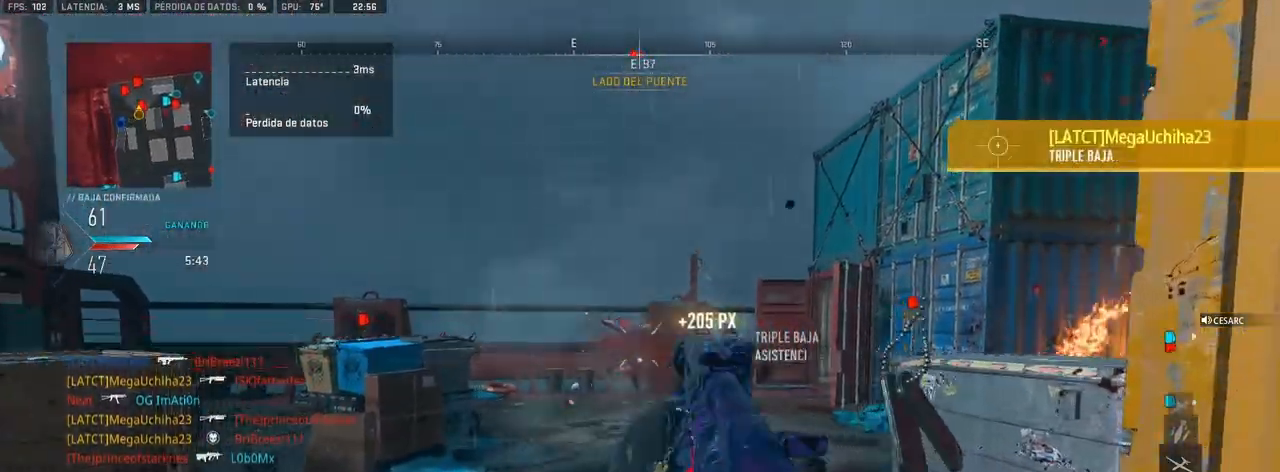
{"buttons": [], "left_stick": "up", "right_stick": "left", "events": [[317, "right_stick", "right"], [417, "right_stick", "center"], [467, "right_stick", "left"]]}
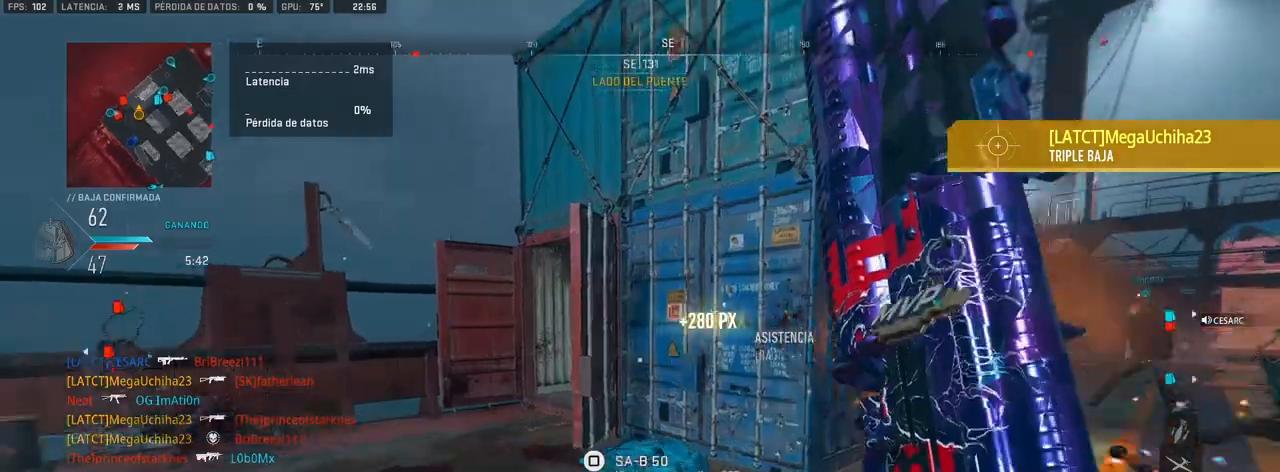
{"buttons": [], "left_stick": "up", "right_stick": "right", "events": [[200, "right_stick", "center"], [300, "right_stick", "left"], [417, "right_stick", "center"], [483, "right_stick", "right"]]}
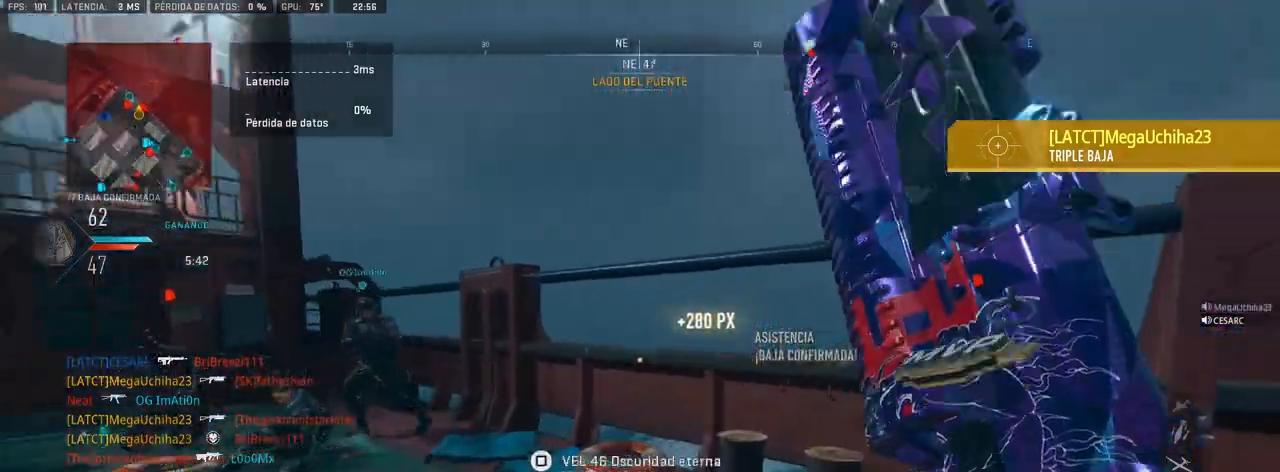
{"buttons": [], "left_stick": "down-right", "right_stick": "center", "events": [[167, "left_stick", "left"], [217, "right_stick", "center"], [283, "left_stick", "down"], [350, "left_stick", "down-right"]]}
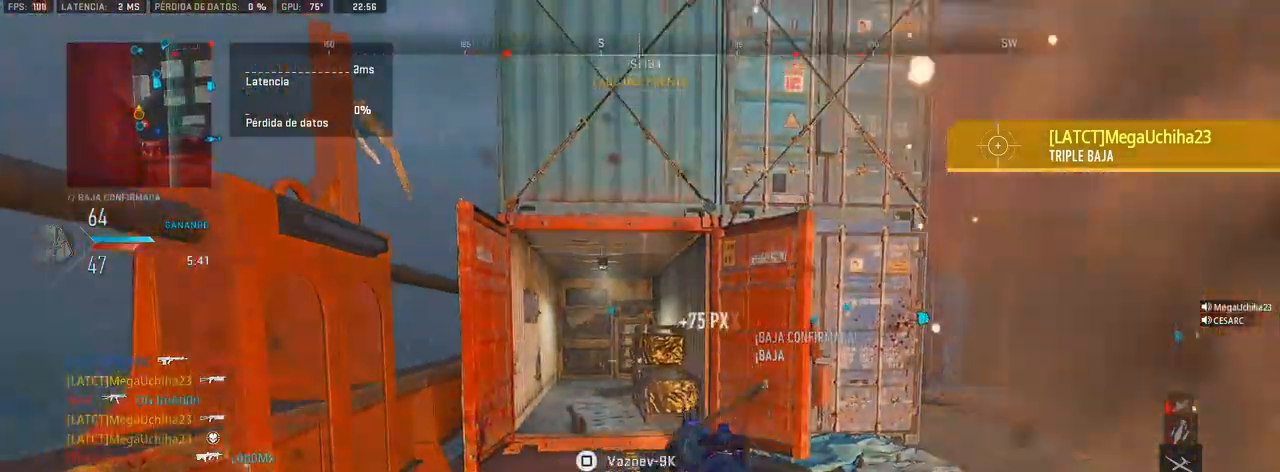
{"buttons": [], "left_stick": "up-right", "right_stick": "right", "events": [[50, "right_stick", "right"], [200, "left_stick", "up-right"], [283, "right_stick", "center"], [467, "right_stick", "right"]]}
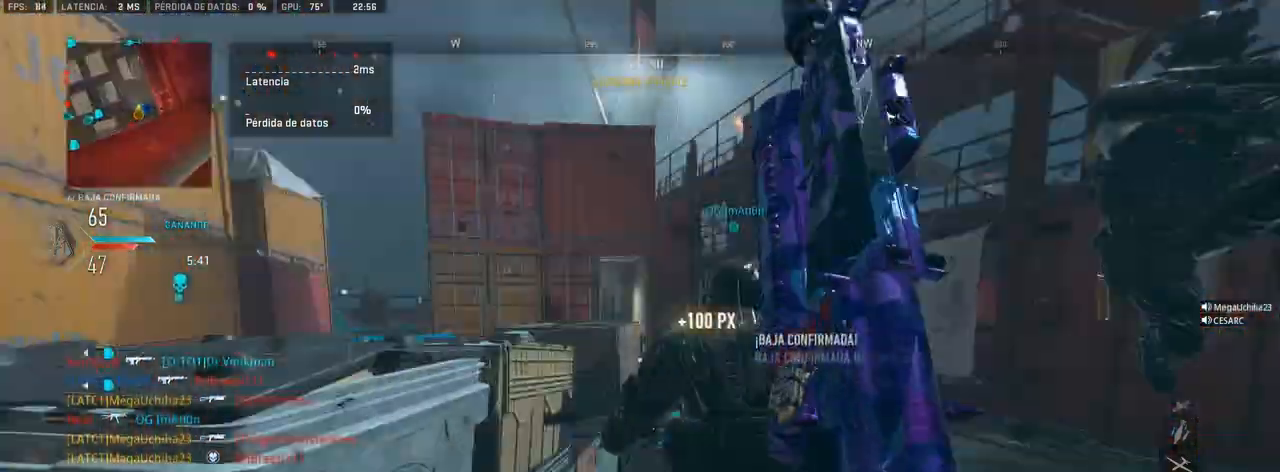
{"buttons": [], "left_stick": "up-right", "right_stick": "center", "events": [[83, "right_stick", "center"], [400, "right_stick", "left"], [483, "right_stick", "center"]]}
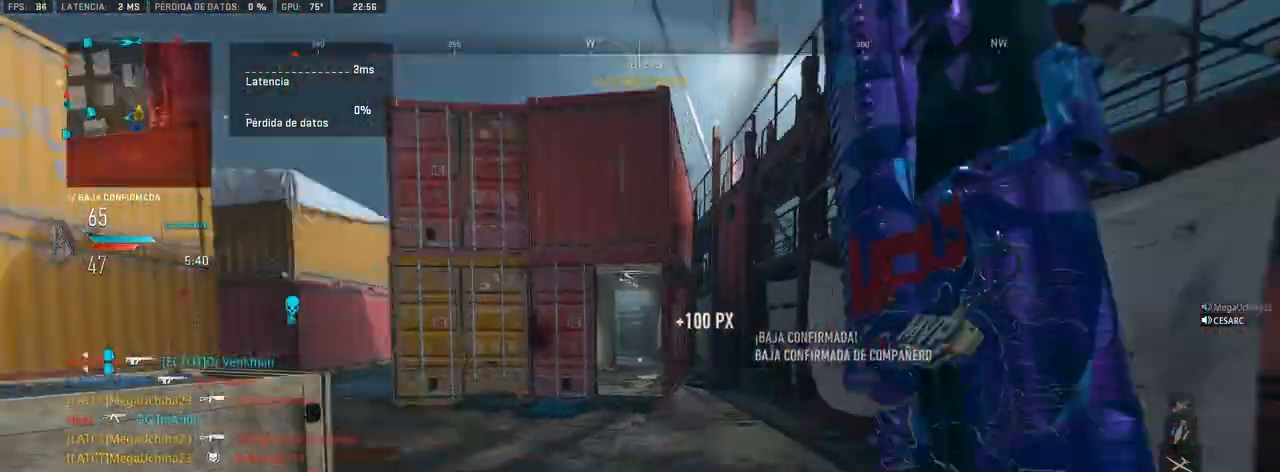
{"buttons": [], "left_stick": "up-right", "right_stick": "center", "events": [[167, "right_stick", "left"], [267, "right_stick", "center"]]}
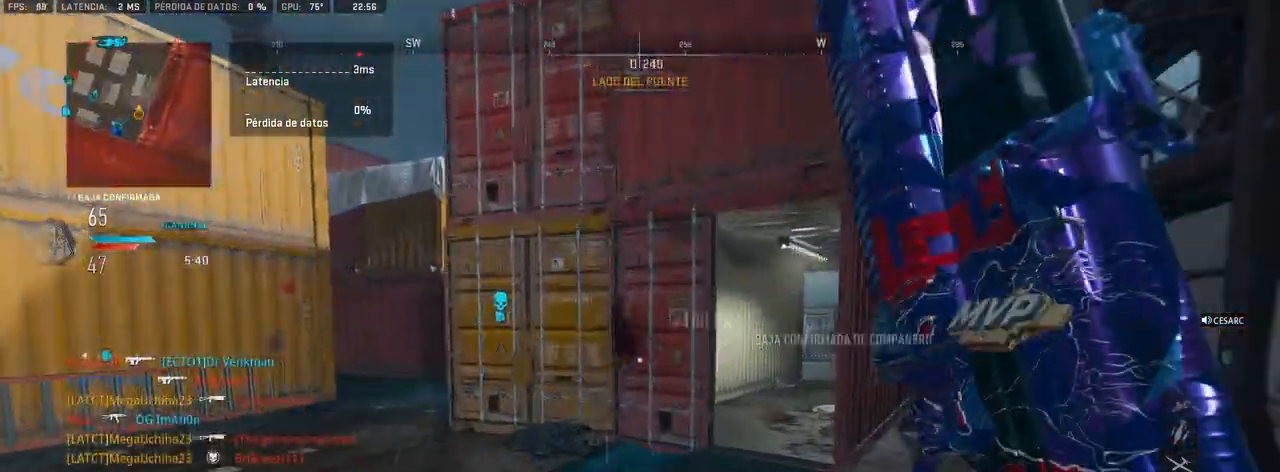
{"buttons": ["SQUARE"], "left_stick": "up-right", "right_stick": "center", "events": [[283, "SQUARE", "down"]]}